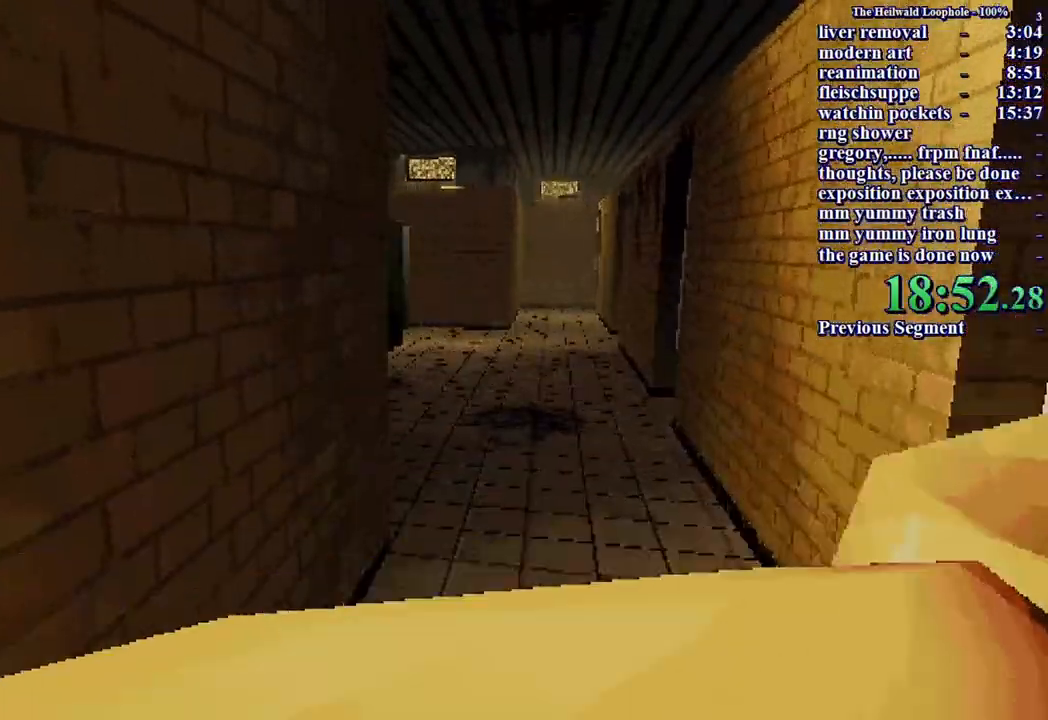
Gameplay with keyboard and mouse; each line is a JSON object with the keys and mouse buttons held at the frame after it. "events" lists presses ("down") and releases ("up") of "a", "ctrl", "d", "s", "shift", "space", "w", "mouse_left" and "mouse_right" between this image and that frame as [ms after this image, input, new state], when the widget could be followed in between. "mouse_left", "mouse_right" = the "left", "right" buttons of the "mouse" list. No other keys are recorded. Mouse movement is not recorded.
{"keys": ["shift", "w"], "mouse": [], "events": []}
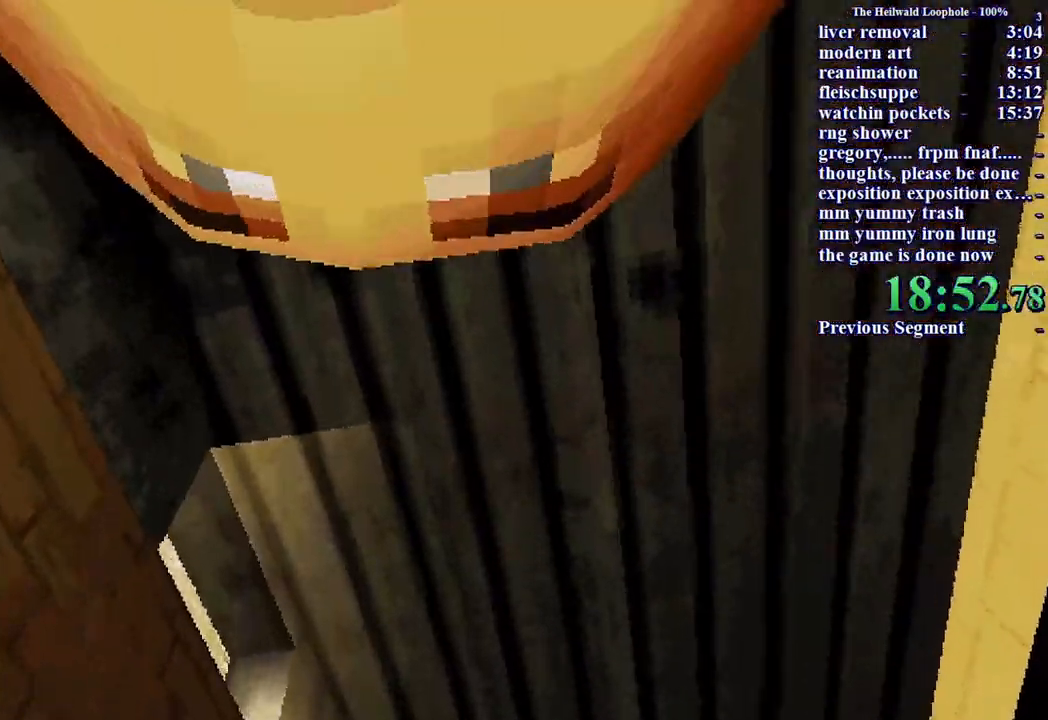
{"keys": ["w"], "mouse": [], "events": [[33, "shift", "up"]]}
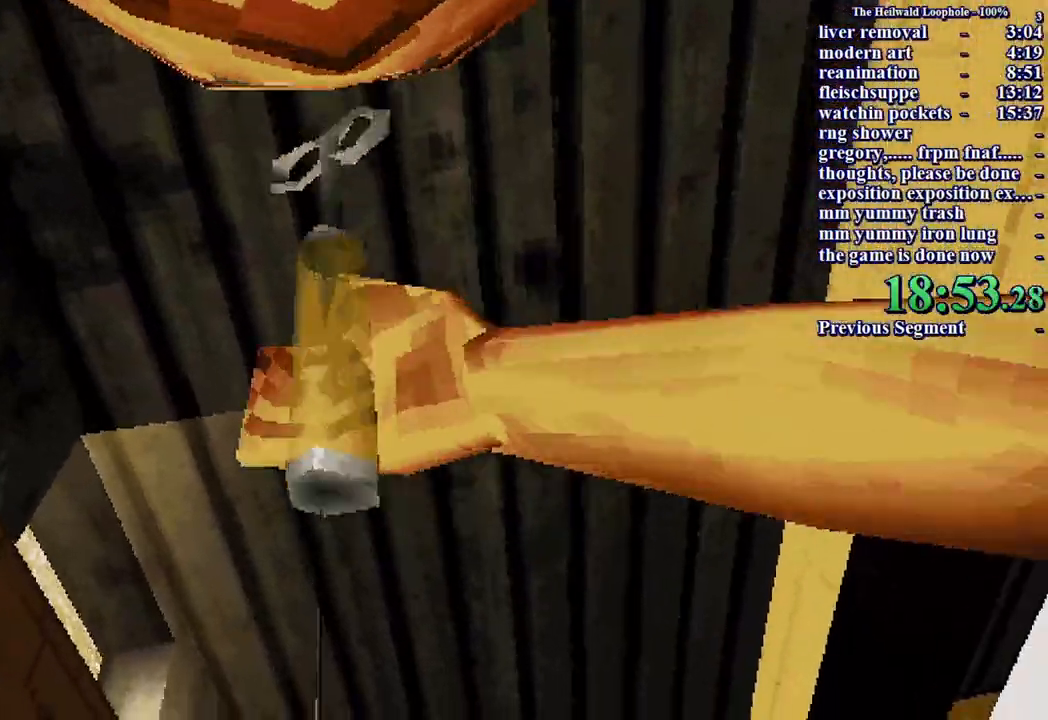
{"keys": [], "mouse": [], "events": [[267, "w", "up"]]}
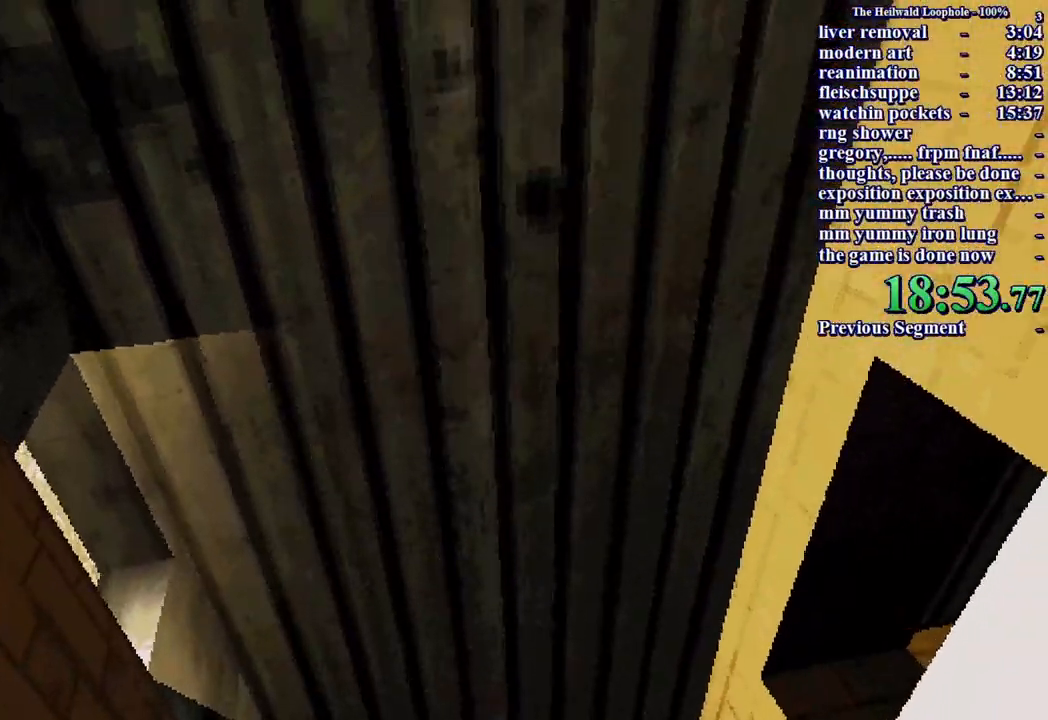
{"keys": [], "mouse": [], "events": []}
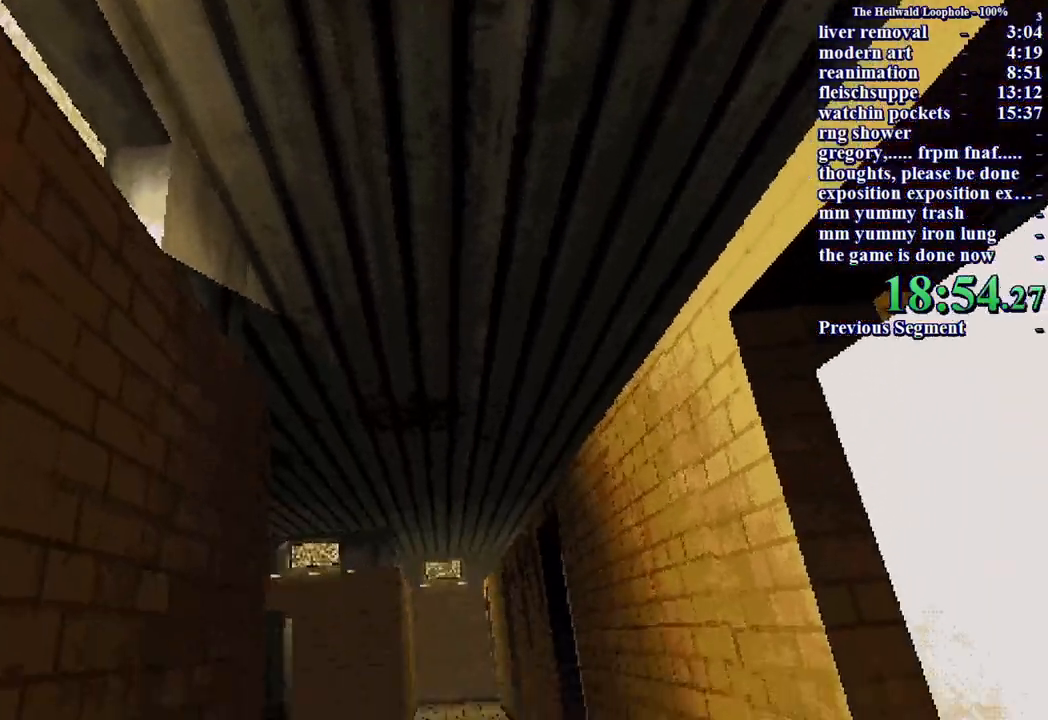
{"keys": [], "mouse": ["left"], "events": [[317, "mouse_left", "down"], [367, "mouse_left", "up"], [417, "mouse_right", "down"], [467, "mouse_left", "down"], [500, "mouse_right", "up"]]}
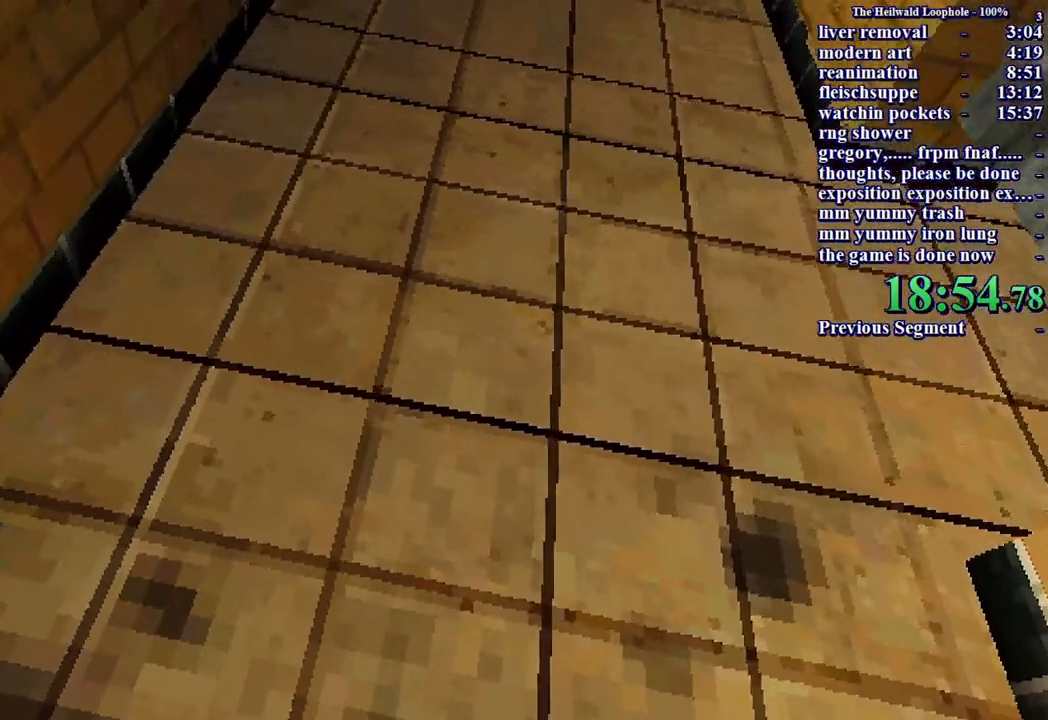
{"keys": [], "mouse": ["left"], "events": [[50, "mouse_left", "up"], [50, "mouse_right", "down"], [150, "mouse_right", "up"], [233, "mouse_left", "down"], [333, "mouse_left", "up"], [467, "mouse_left", "down"]]}
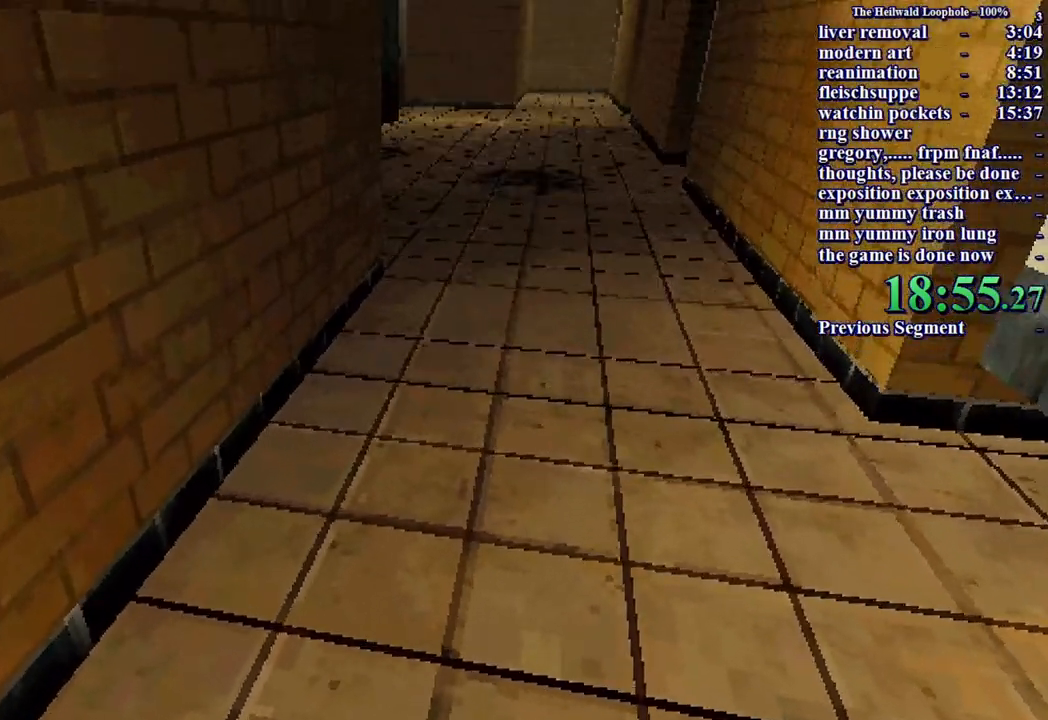
{"keys": ["shift", "w"], "mouse": [], "events": [[17, "w", "down"], [67, "mouse_left", "up"], [250, "shift", "down"]]}
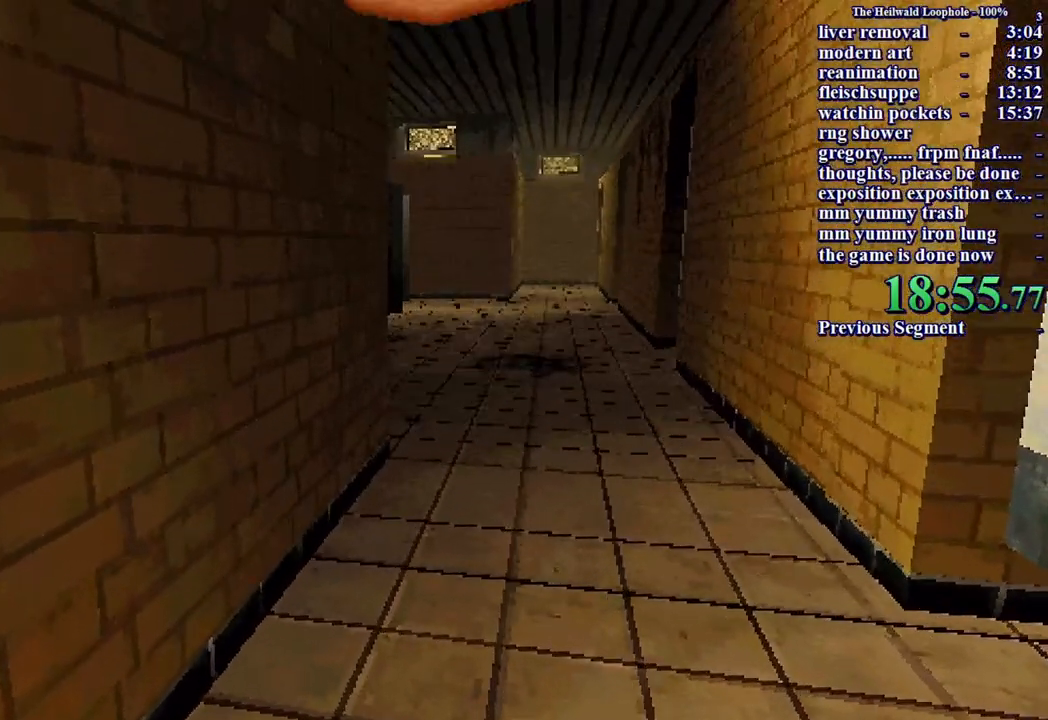
{"keys": ["shift", "w"], "mouse": [], "events": []}
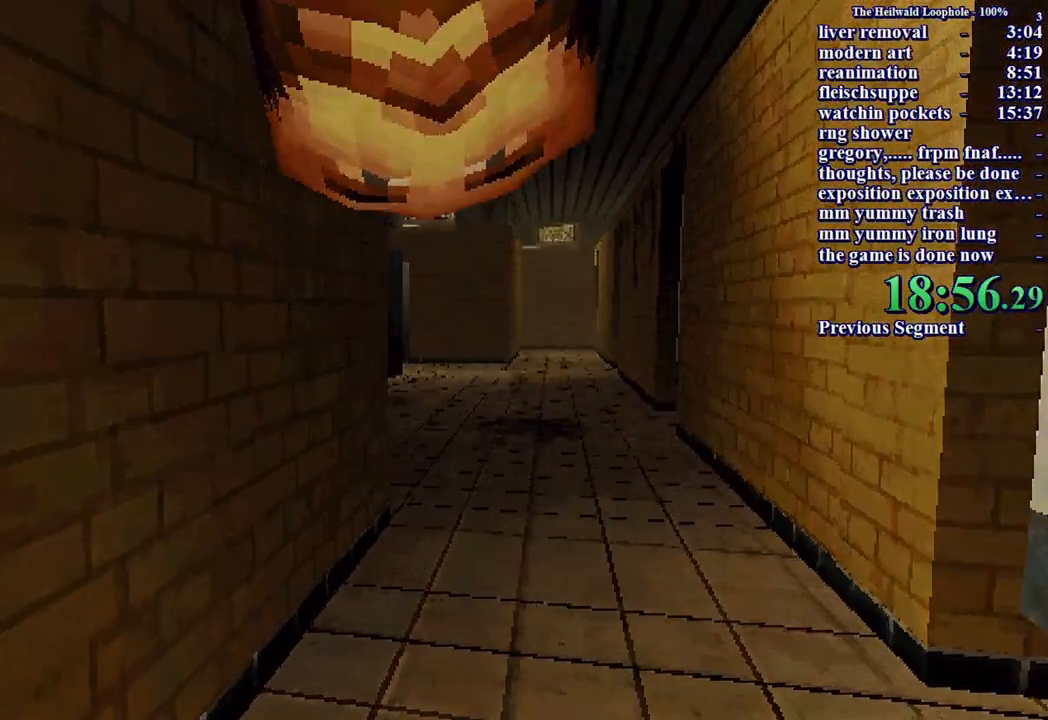
{"keys": ["shift", "w"], "mouse": [], "events": []}
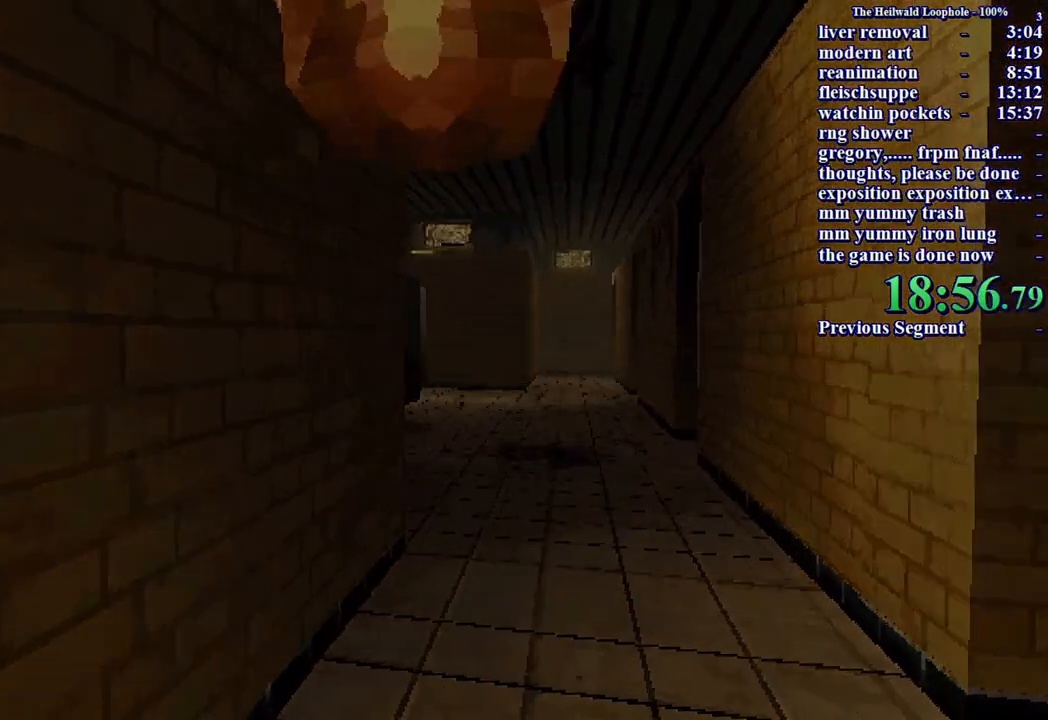
{"keys": ["shift", "w"], "mouse": [], "events": []}
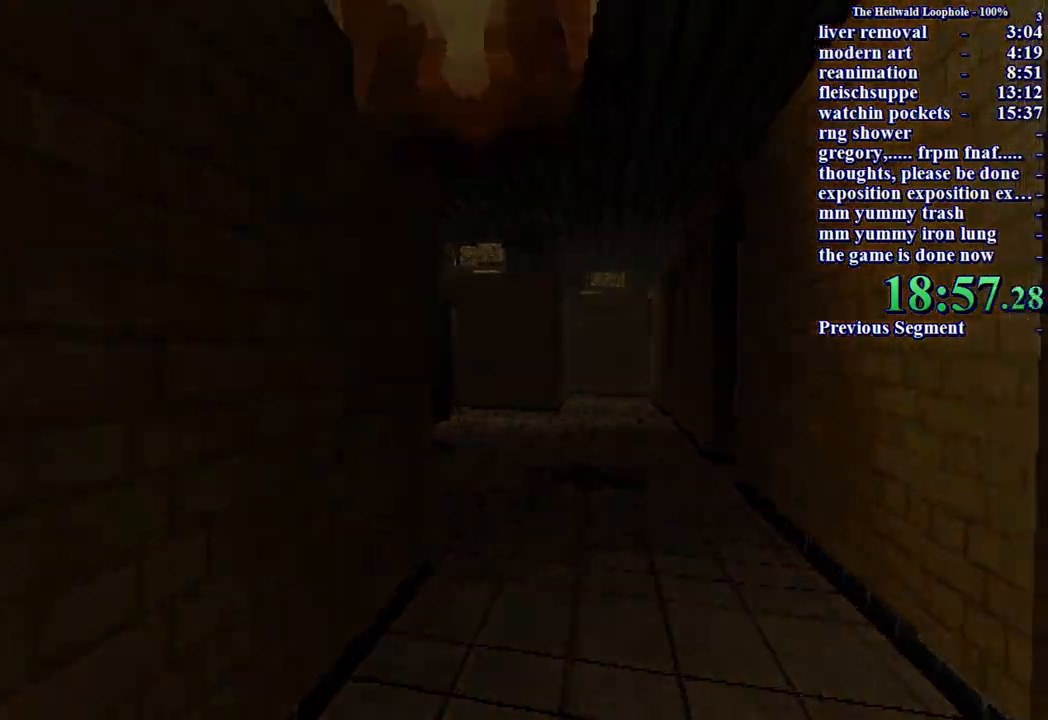
{"keys": ["shift", "w"], "mouse": [], "events": []}
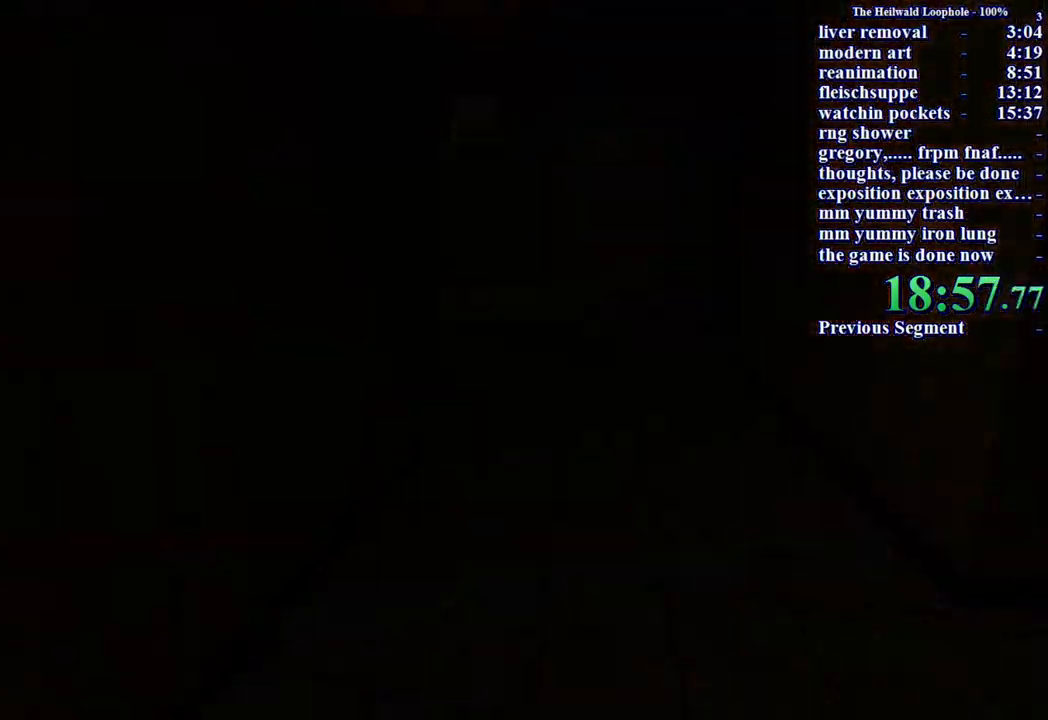
{"keys": ["shift", "w"], "mouse": [], "events": []}
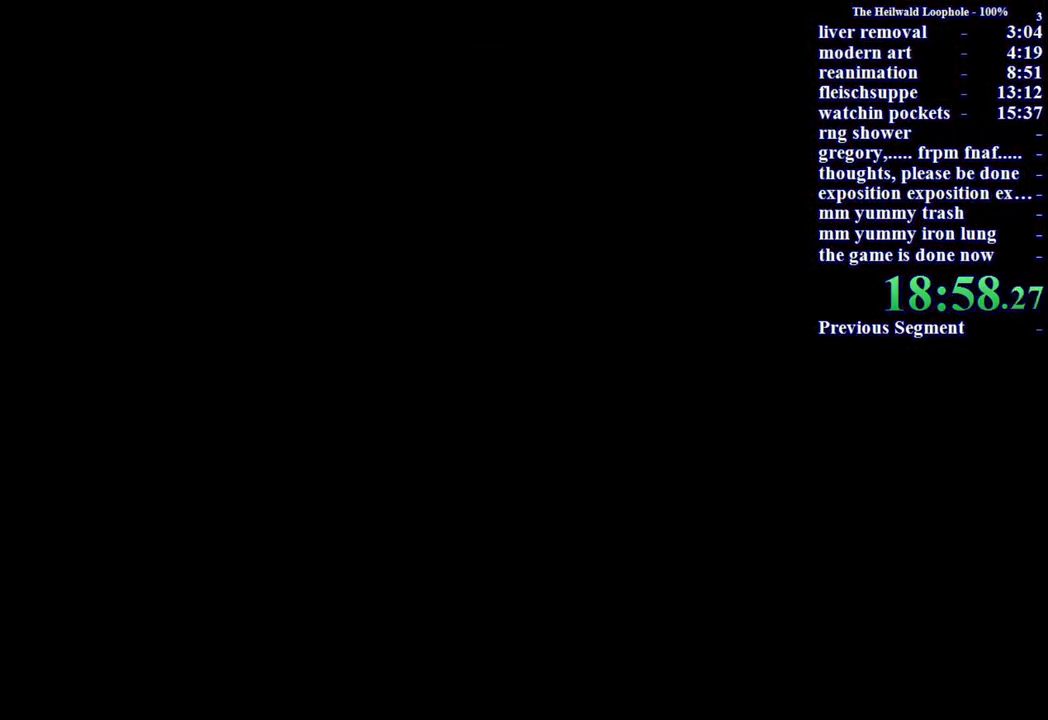
{"keys": ["shift", "w"], "mouse": [], "events": []}
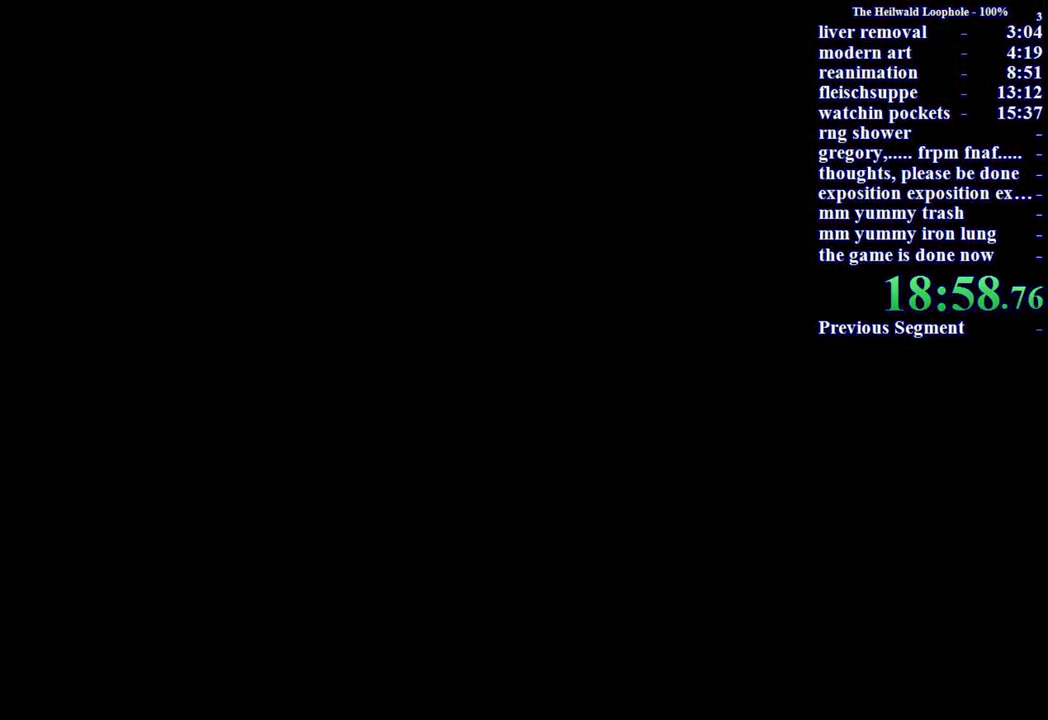
{"keys": ["shift", "w"], "mouse": [], "events": []}
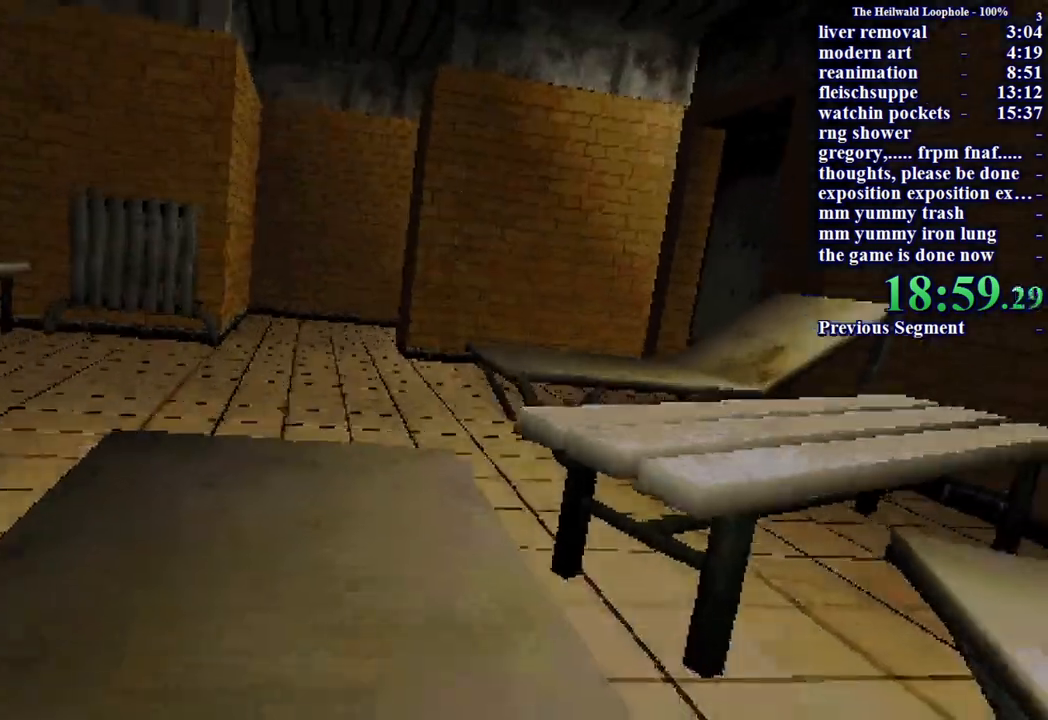
{"keys": ["shift", "w"], "mouse": [], "events": []}
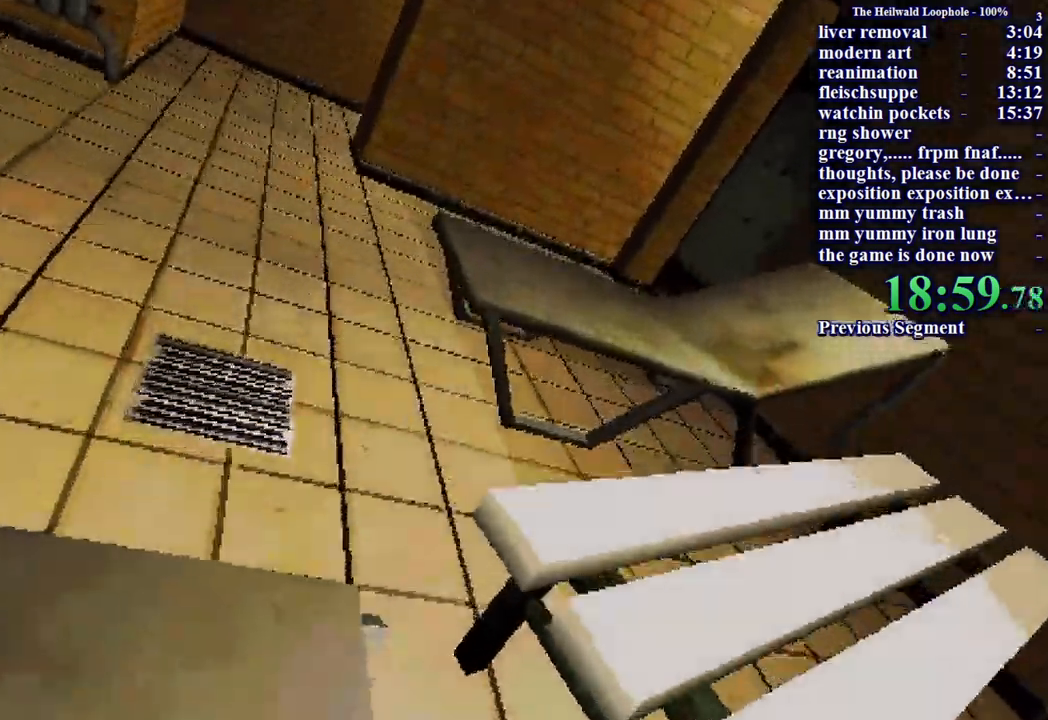
{"keys": ["shift", "w"], "mouse": [], "events": []}
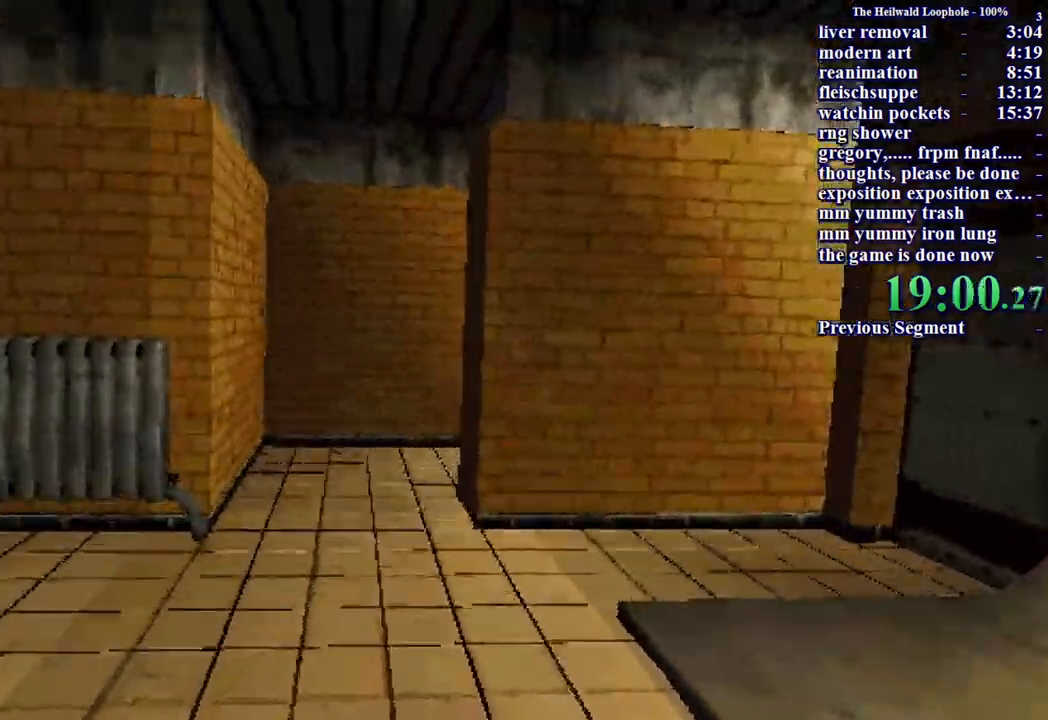
{"keys": ["shift", "w"], "mouse": [], "events": []}
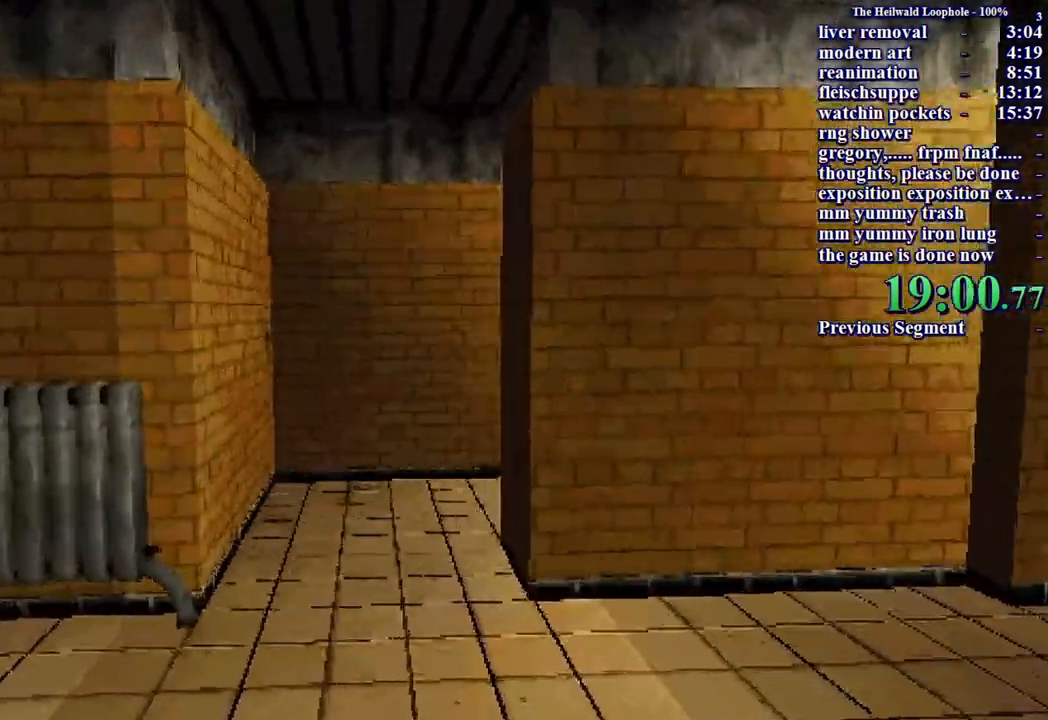
{"keys": ["shift", "w"], "mouse": [], "events": []}
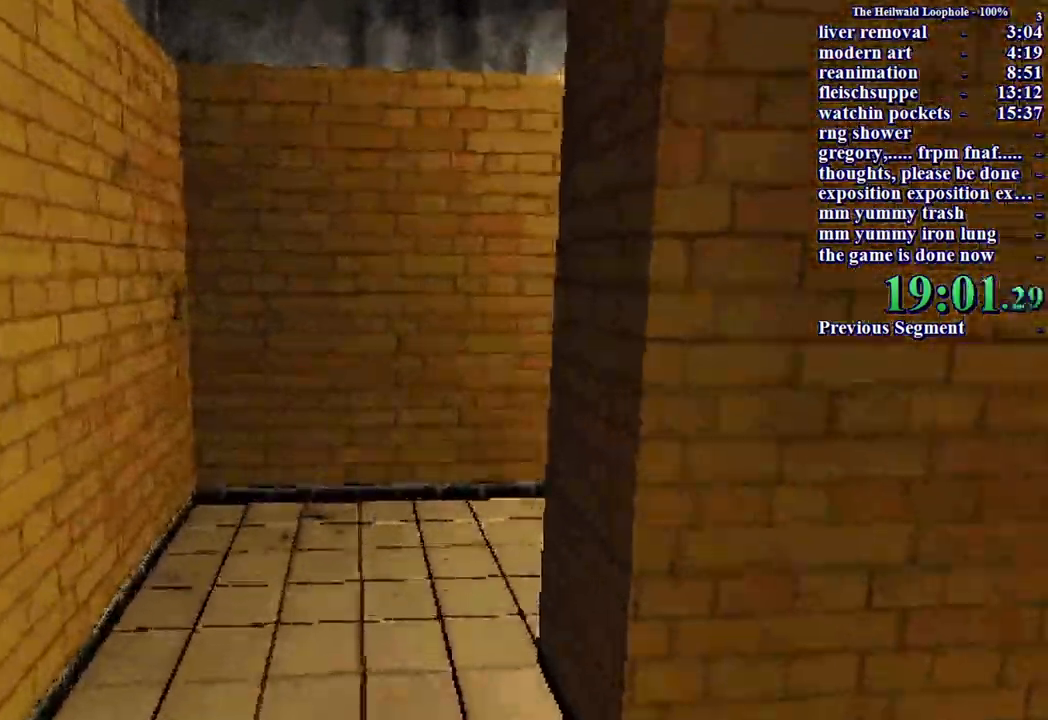
{"keys": ["shift", "w"], "mouse": [], "events": []}
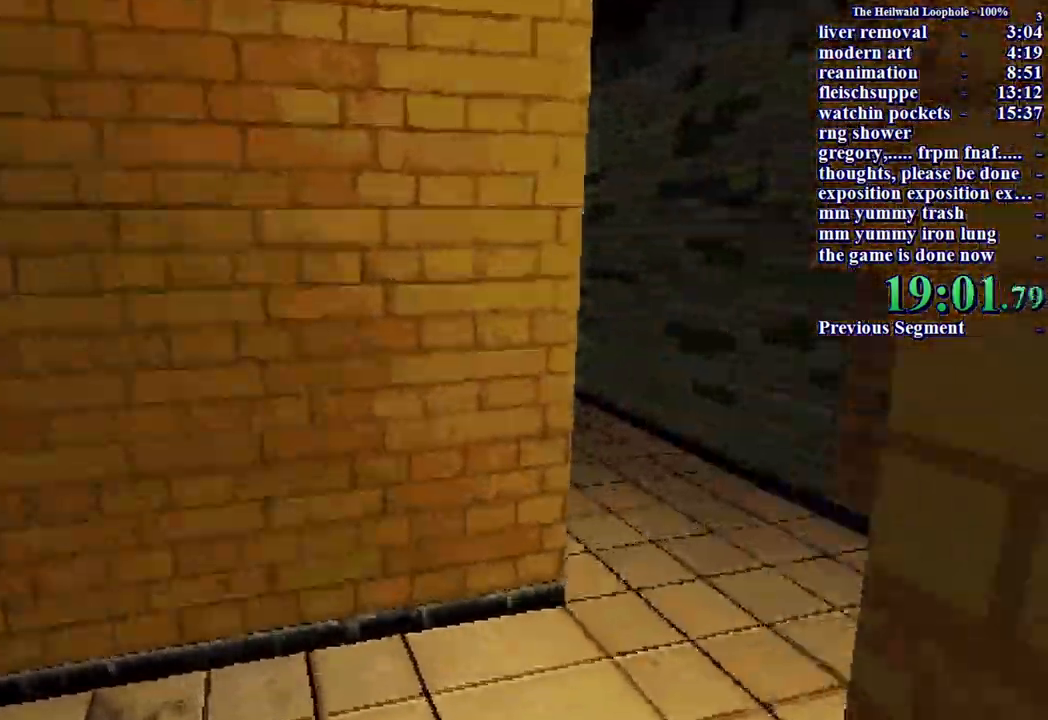
{"keys": ["d", "shift", "w"], "mouse": [], "events": [[267, "d", "down"]]}
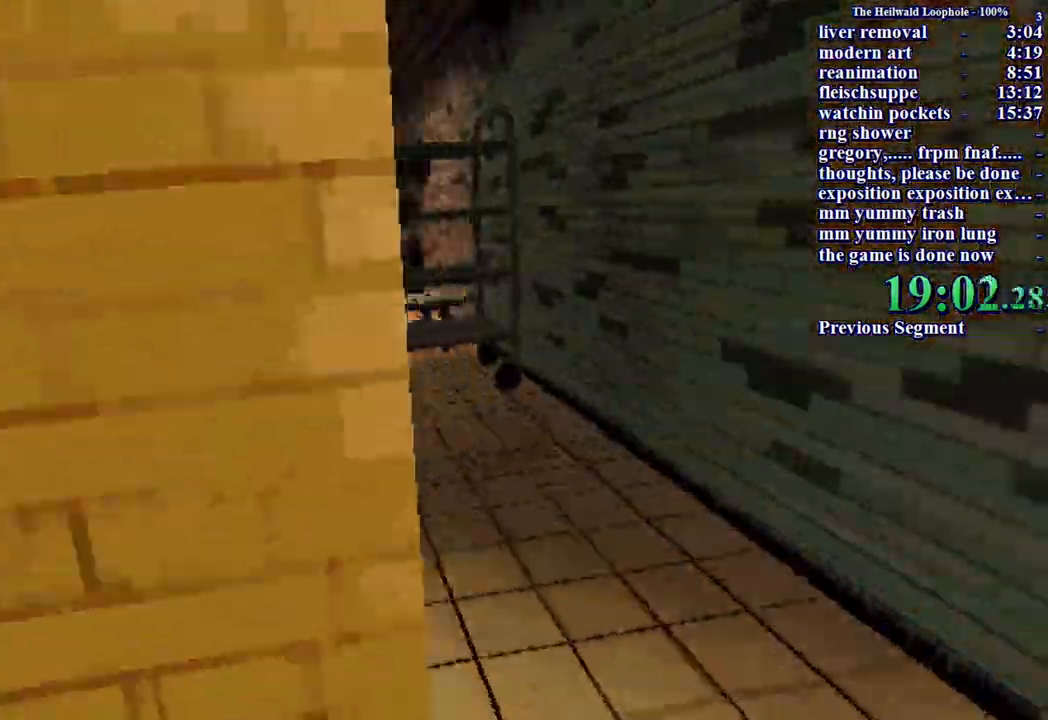
{"keys": ["shift", "w"], "mouse": [], "events": [[200, "d", "up"]]}
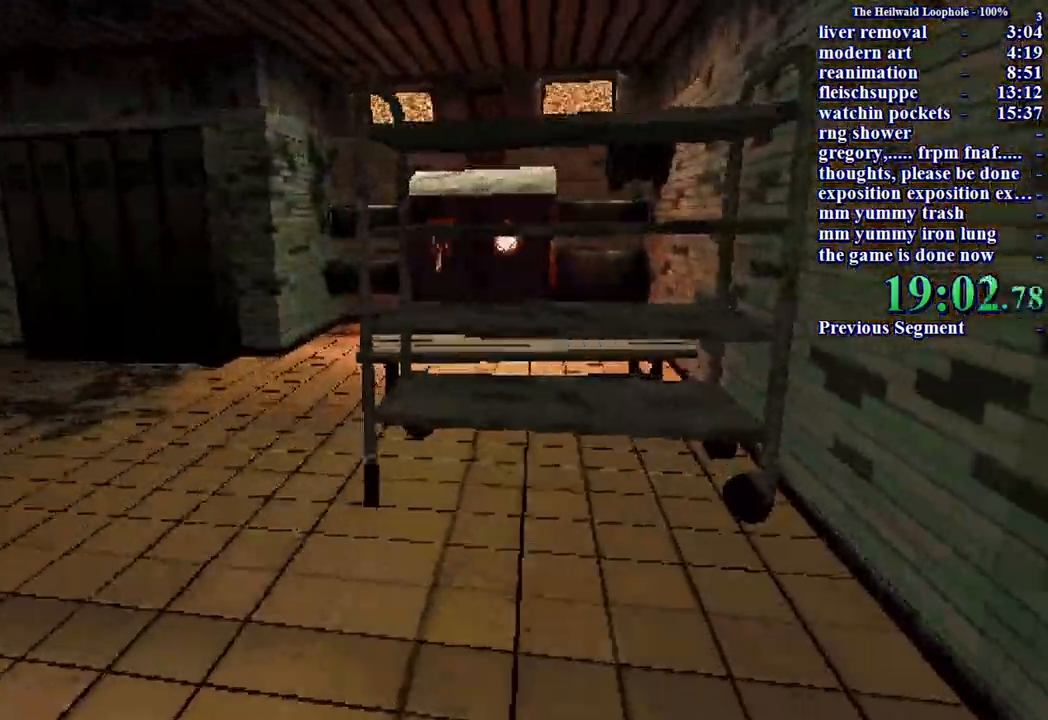
{"keys": ["a", "shift", "w"], "mouse": [], "events": [[383, "a", "down"]]}
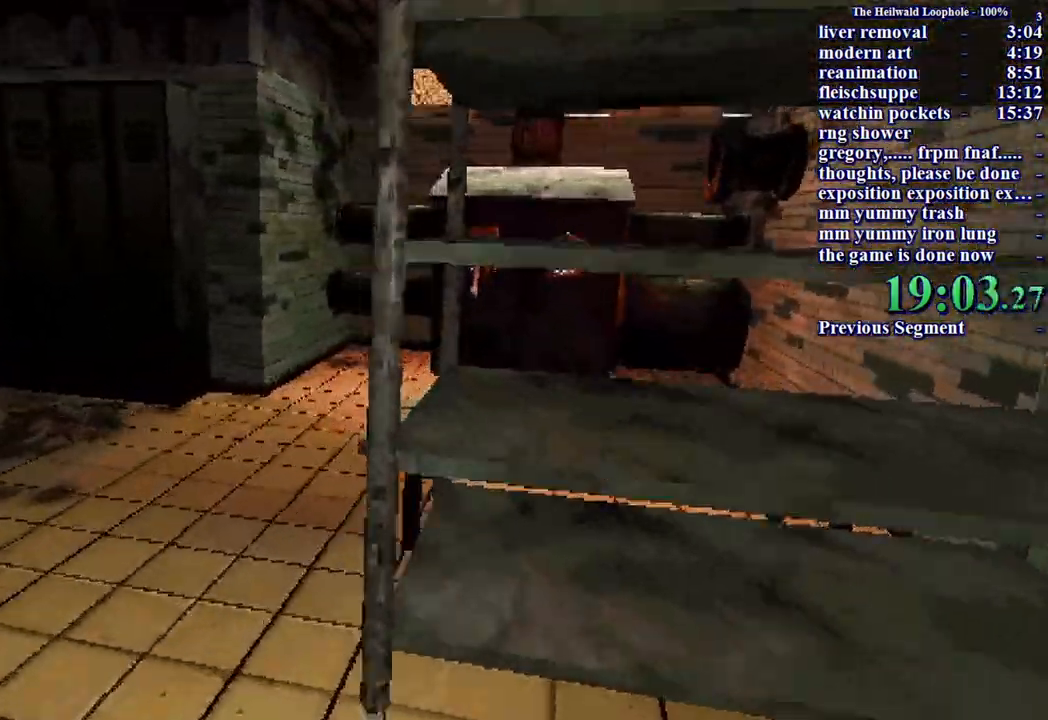
{"keys": ["a", "shift", "w"], "mouse": [], "events": [[183, "a", "up"], [467, "a", "down"]]}
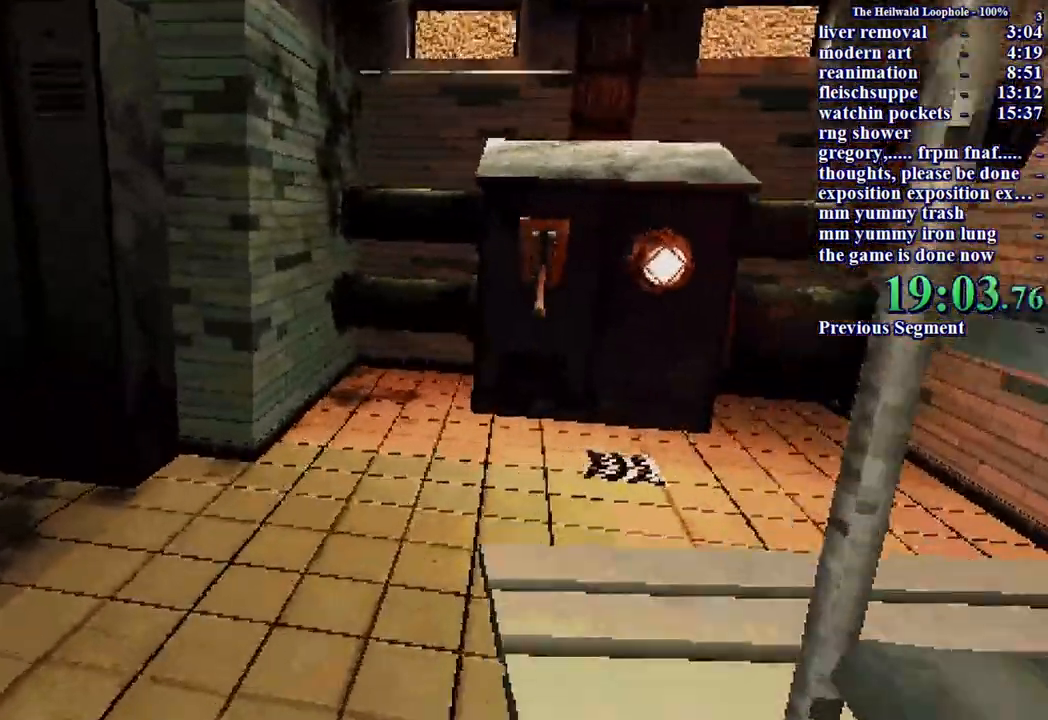
{"keys": ["shift", "w"], "mouse": [], "events": [[50, "a", "up"]]}
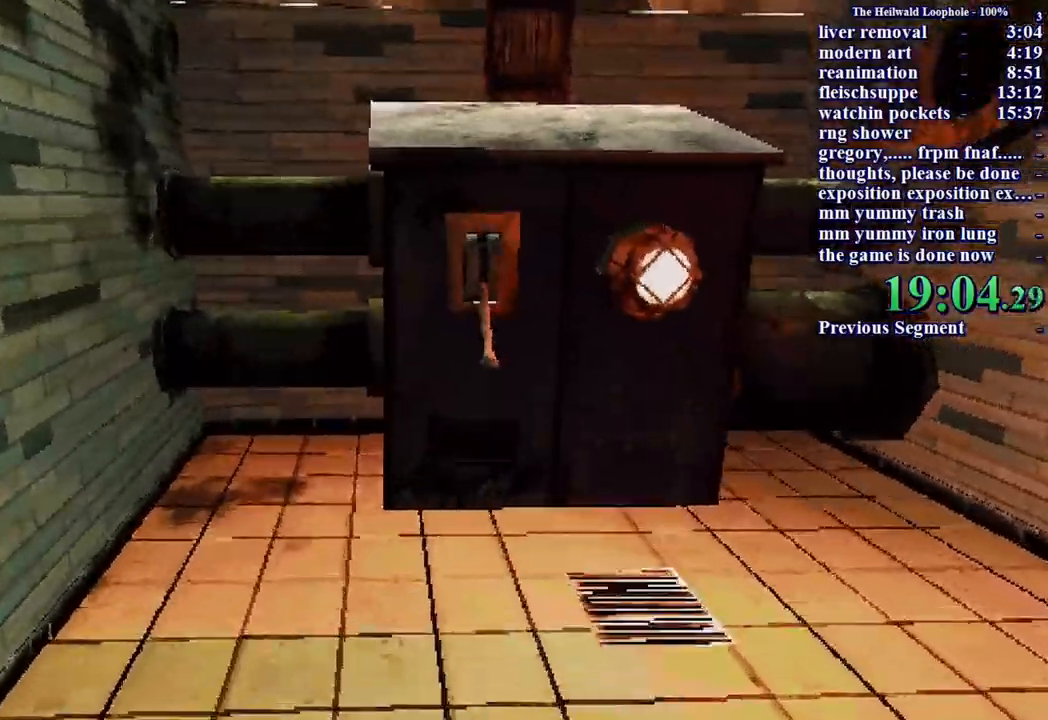
{"keys": ["d", "s", "shift"], "mouse": [], "events": [[250, "w", "up"], [300, "mouse_left", "down"], [300, "s", "down"], [350, "mouse_left", "up"], [433, "d", "down"]]}
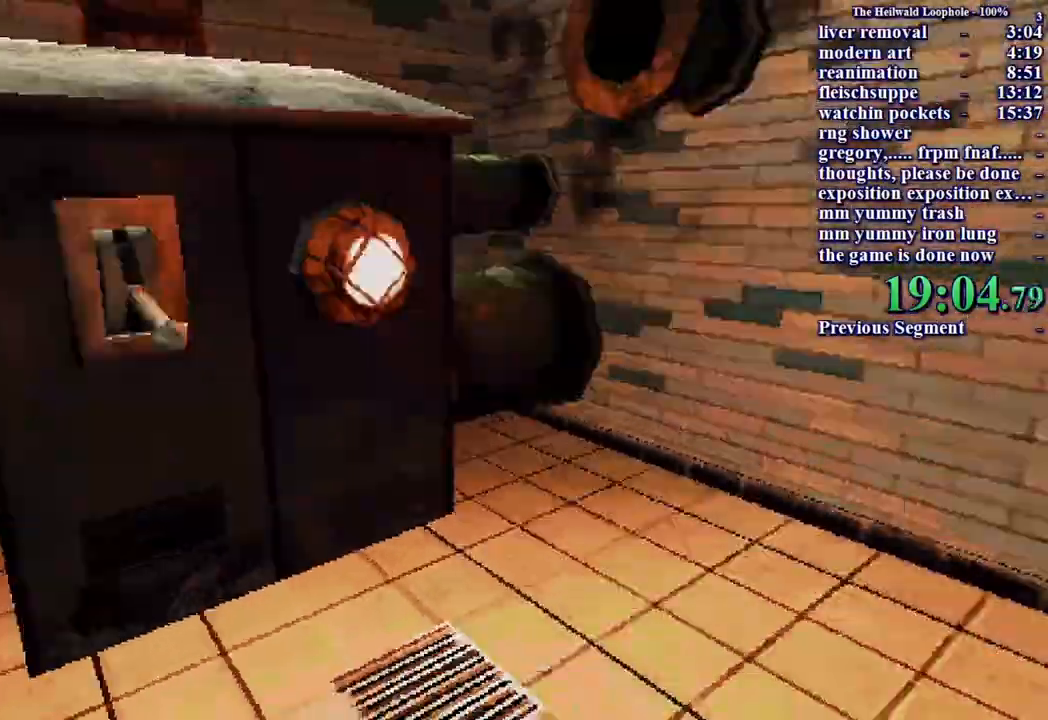
{"keys": ["shift", "w"], "mouse": [], "events": [[33, "s", "up"], [133, "w", "down"], [367, "d", "up"]]}
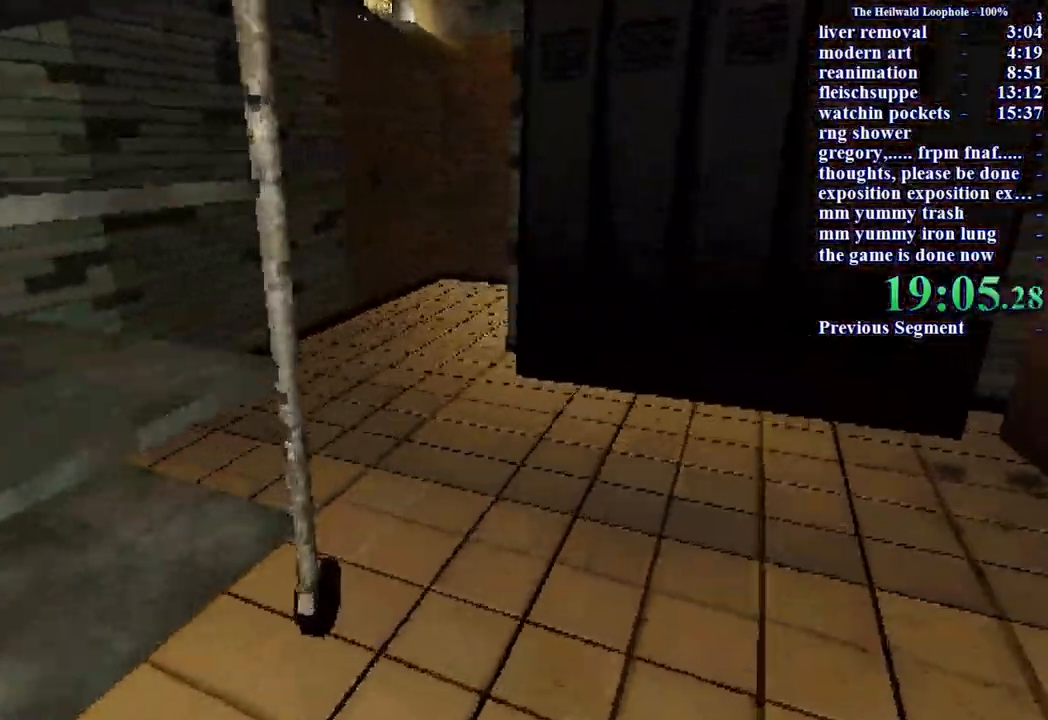
{"keys": ["shift", "w"], "mouse": [], "events": []}
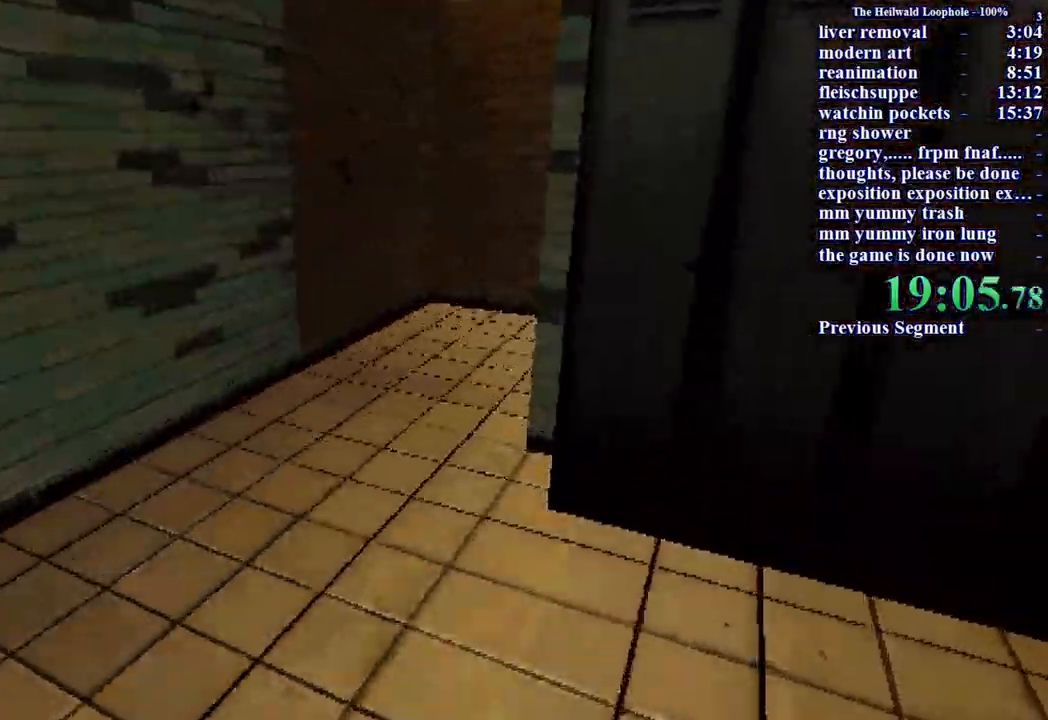
{"keys": ["shift", "w"], "mouse": [], "events": []}
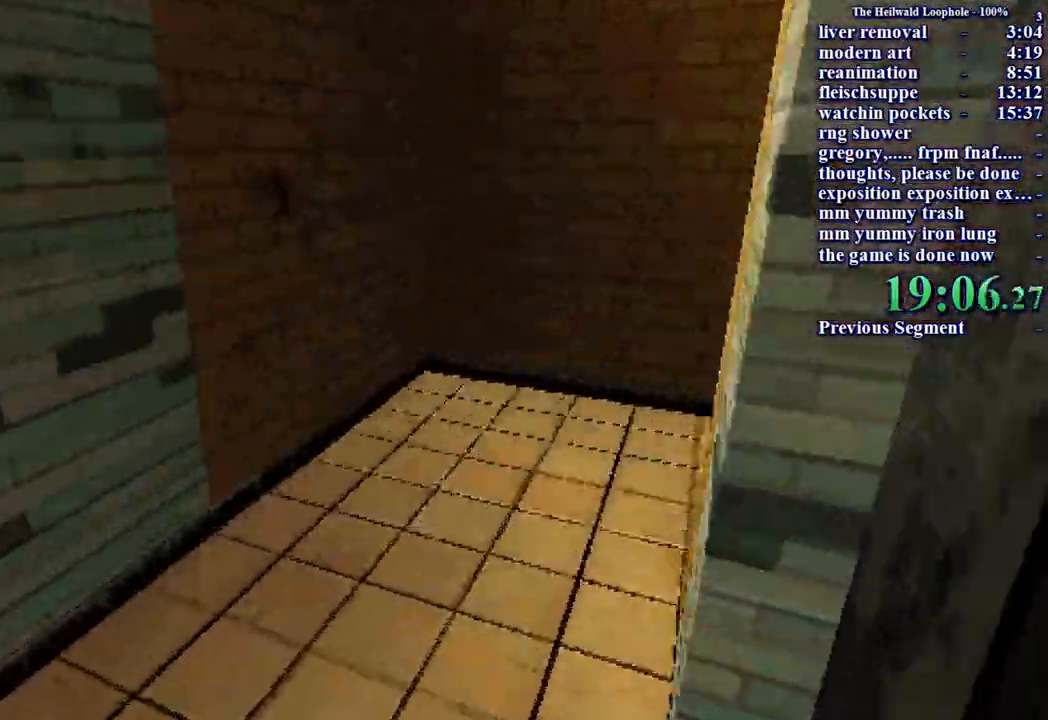
{"keys": ["shift", "w"], "mouse": [], "events": []}
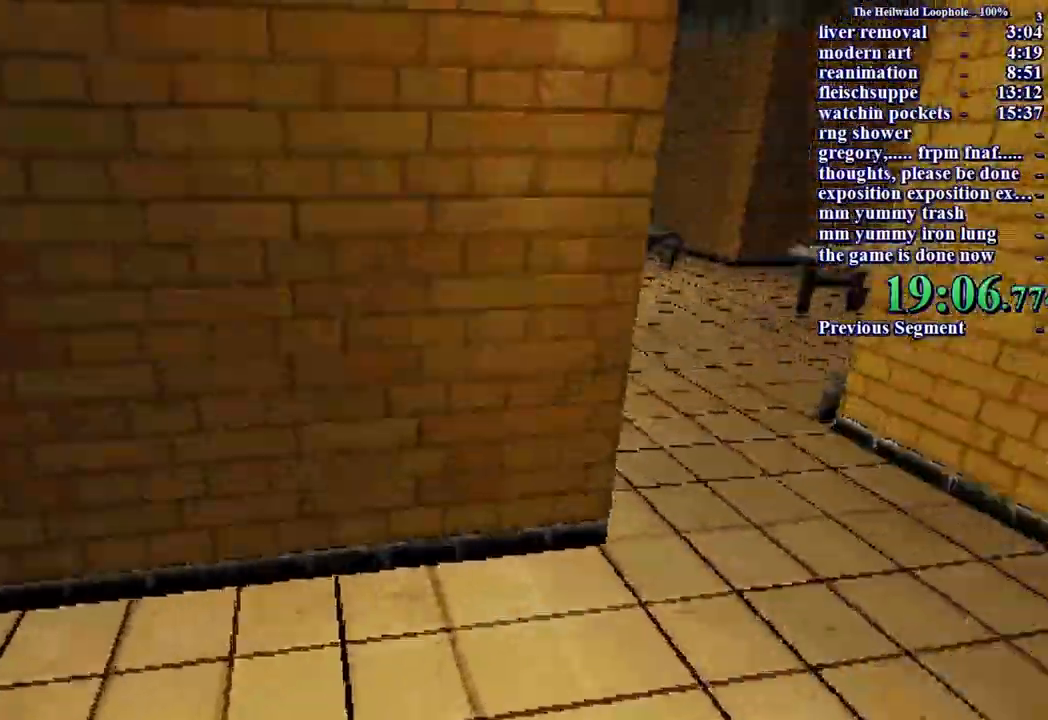
{"keys": ["shift", "w"], "mouse": [], "events": []}